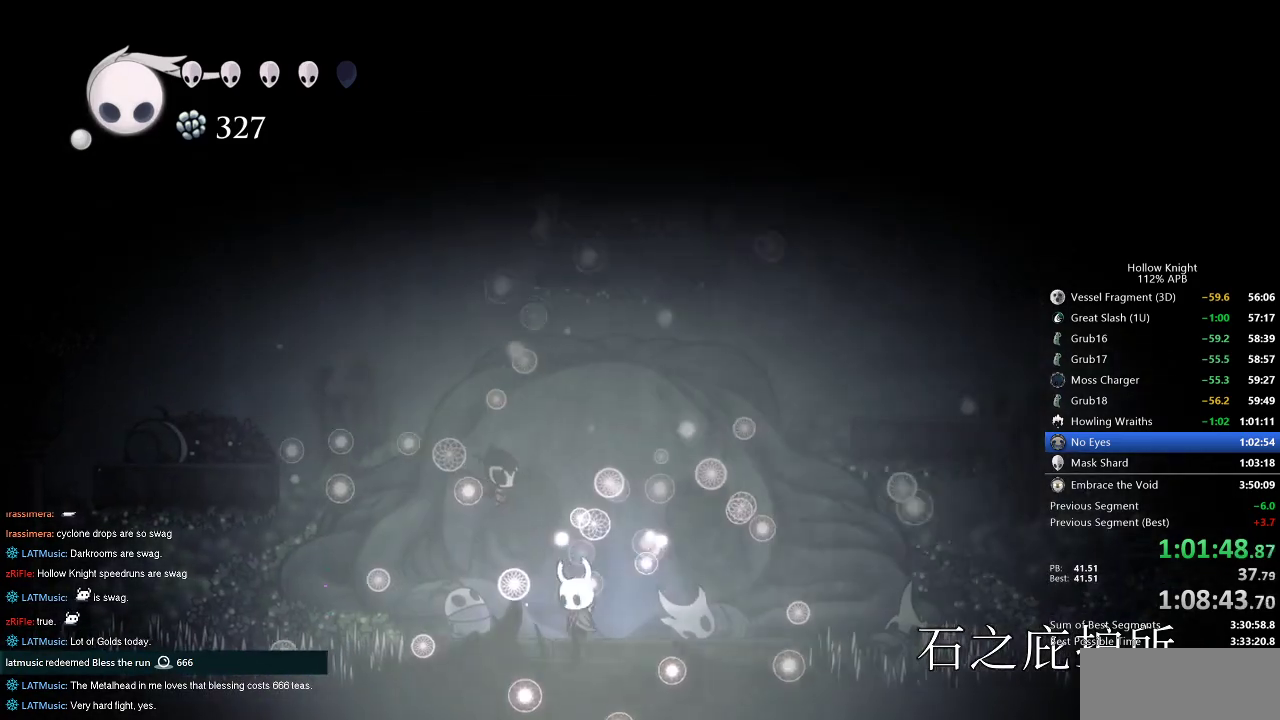
Gameplay with keyboard; each line is a JSON object with the keys held at the frame after it. "events" lists presses ("down") and releases ("up") of "cdash", "dash", "dnail", "down", "heal", "inv", "jump", "left", "nail", "right", "spell" and "up" between this image and that frame as [ms after this image, input, new state], when the widget could be followed in between. No other keys are recorded. Mouse input is not recorded. Key names are as the overlay labels them; some are game actions (e.g. jump) rather than physical keys.
{"keys": ["jump"], "events": [[34, "jump", "down"], [317, "jump", "up"], [367, "jump", "down"], [367, "left", "up"]]}
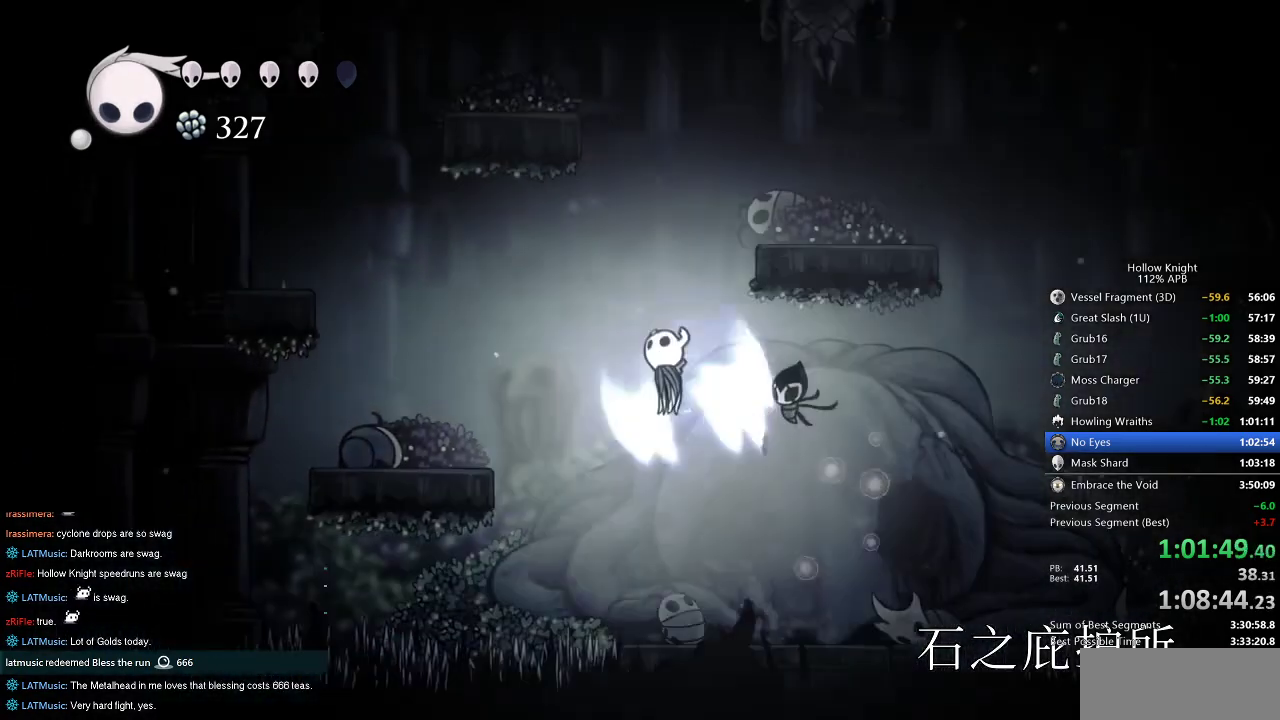
{"keys": ["jump", "left"], "events": [[50, "right", "down"], [334, "left", "down"], [384, "right", "up"]]}
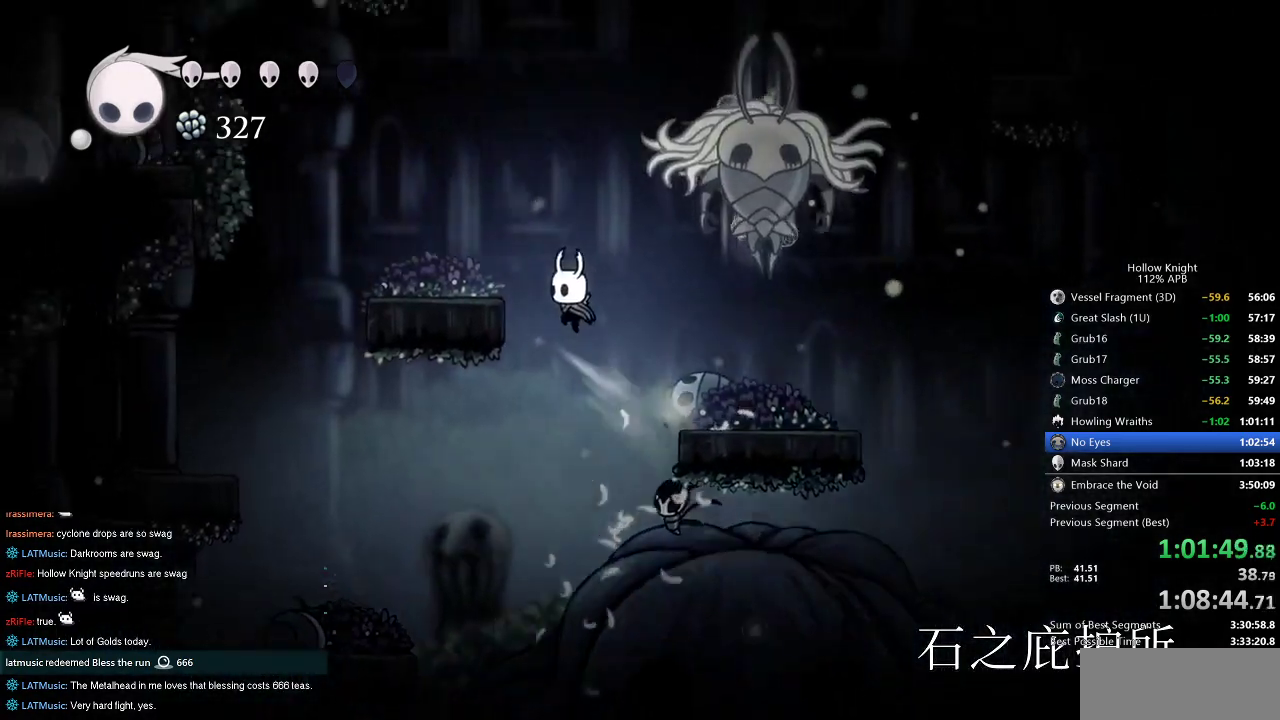
{"keys": ["right"], "events": [[117, "jump", "up"], [167, "jump", "down"], [450, "jump", "up"], [500, "left", "up"], [500, "right", "down"]]}
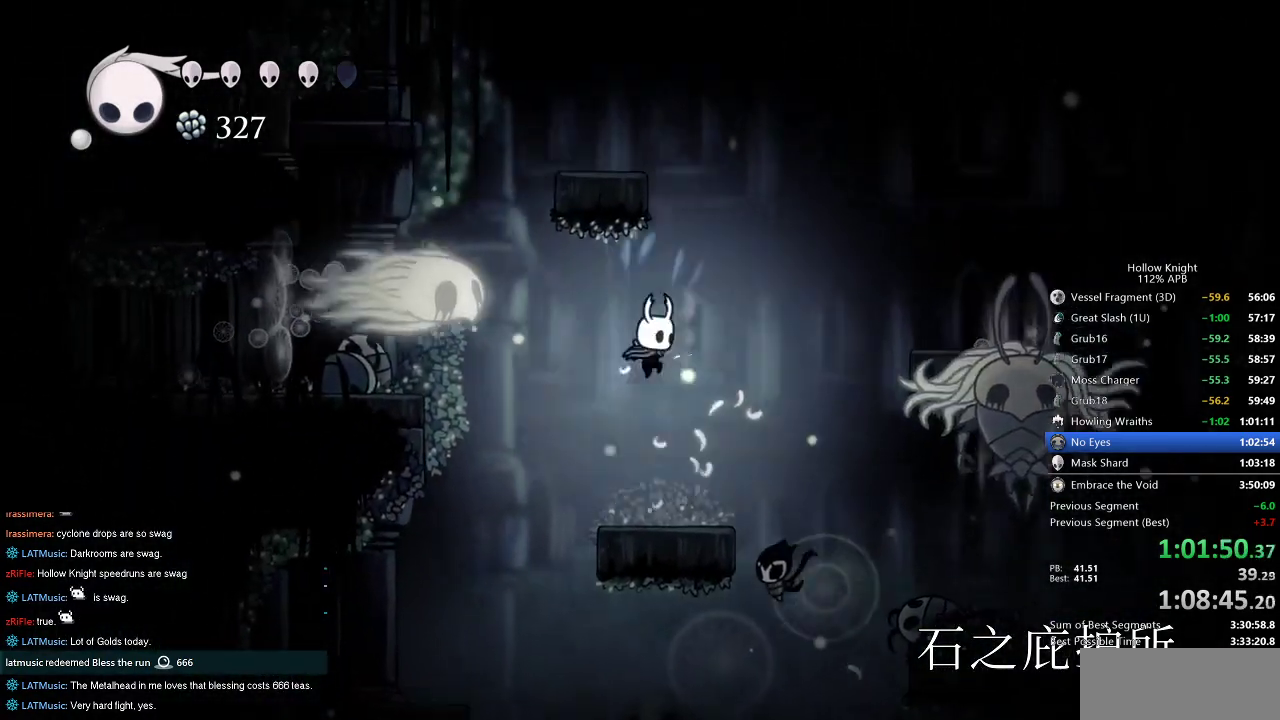
{"keys": ["right"], "events": [[34, "spell", "down"], [134, "spell", "up"], [184, "right", "up"], [317, "right", "down"]]}
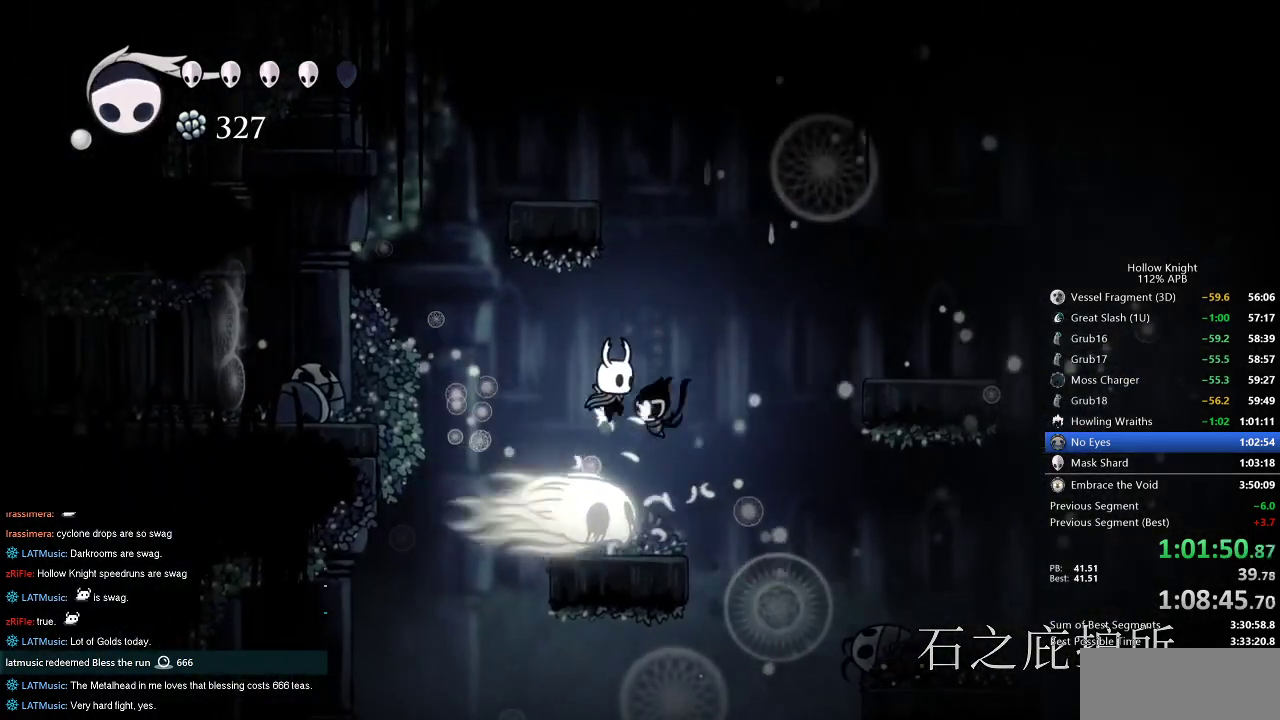
{"keys": ["left"], "events": [[184, "left", "down"], [250, "jump", "down"], [250, "right", "up"], [467, "jump", "up"]]}
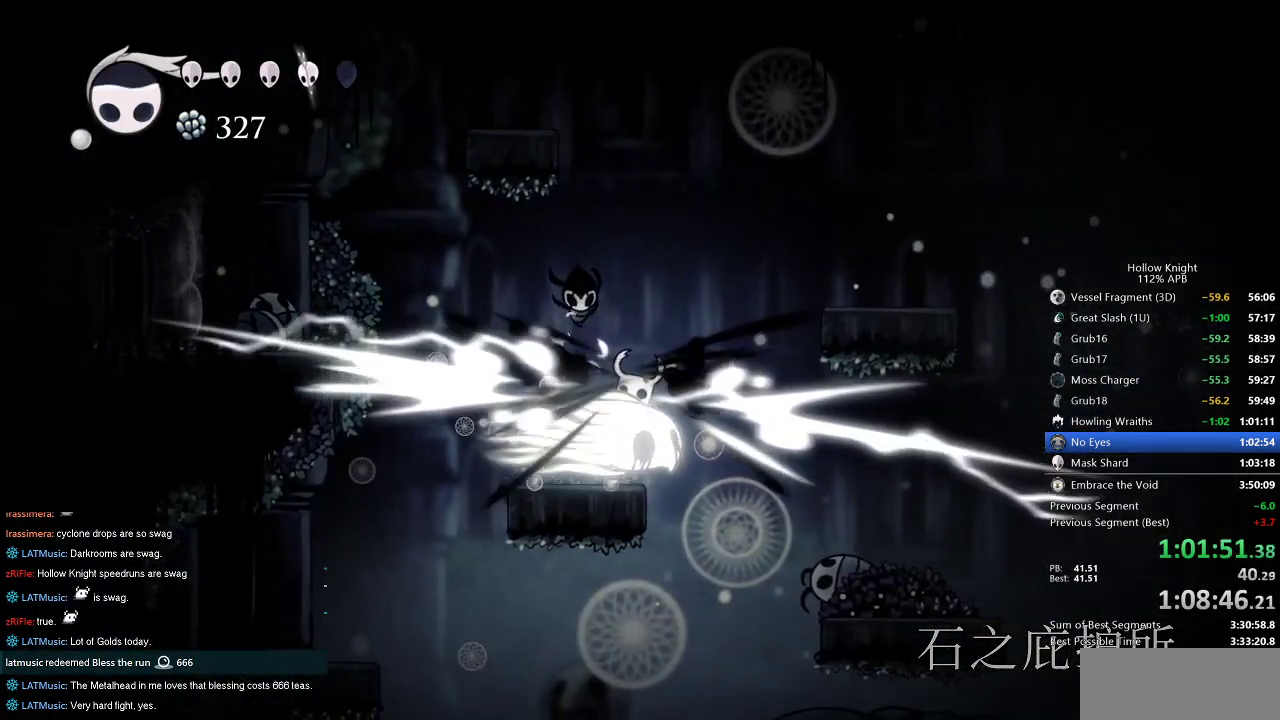
{"keys": ["jump", "left"], "events": [[17, "left", "up"], [117, "left", "down"], [317, "jump", "down"]]}
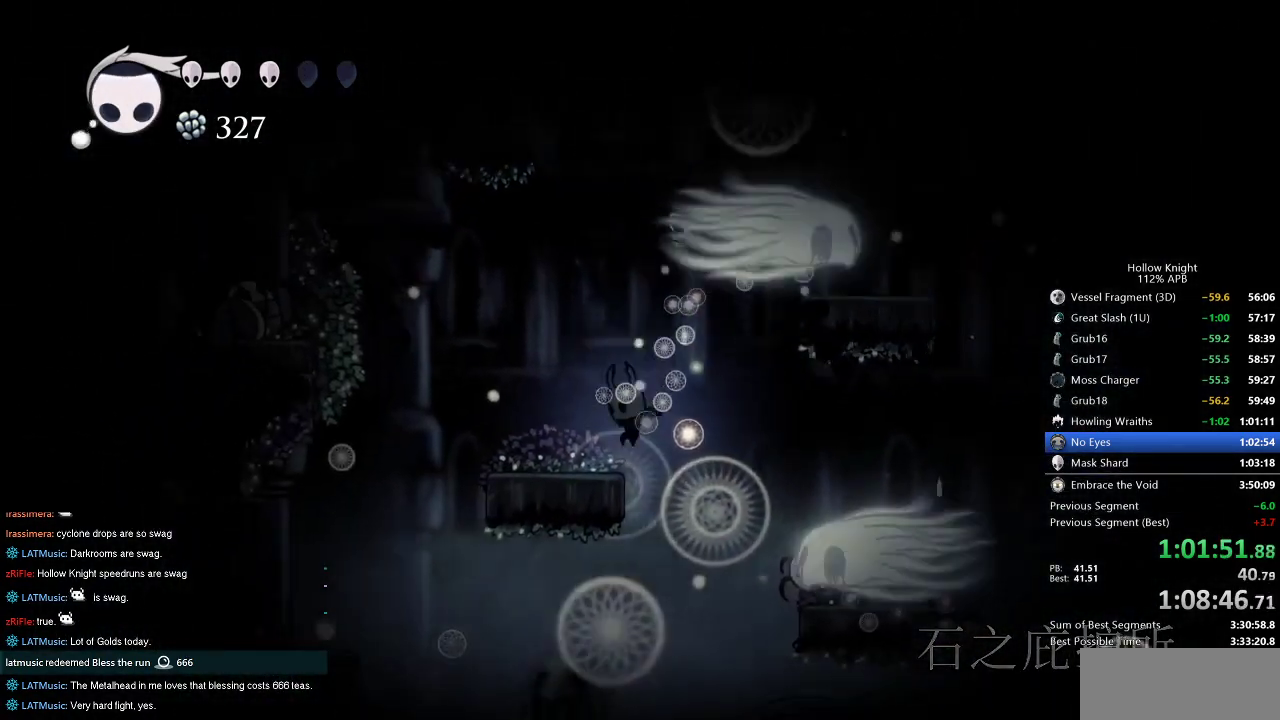
{"keys": ["jump", "right"], "events": [[50, "jump", "up"], [250, "left", "up"], [250, "right", "down"], [284, "jump", "down"]]}
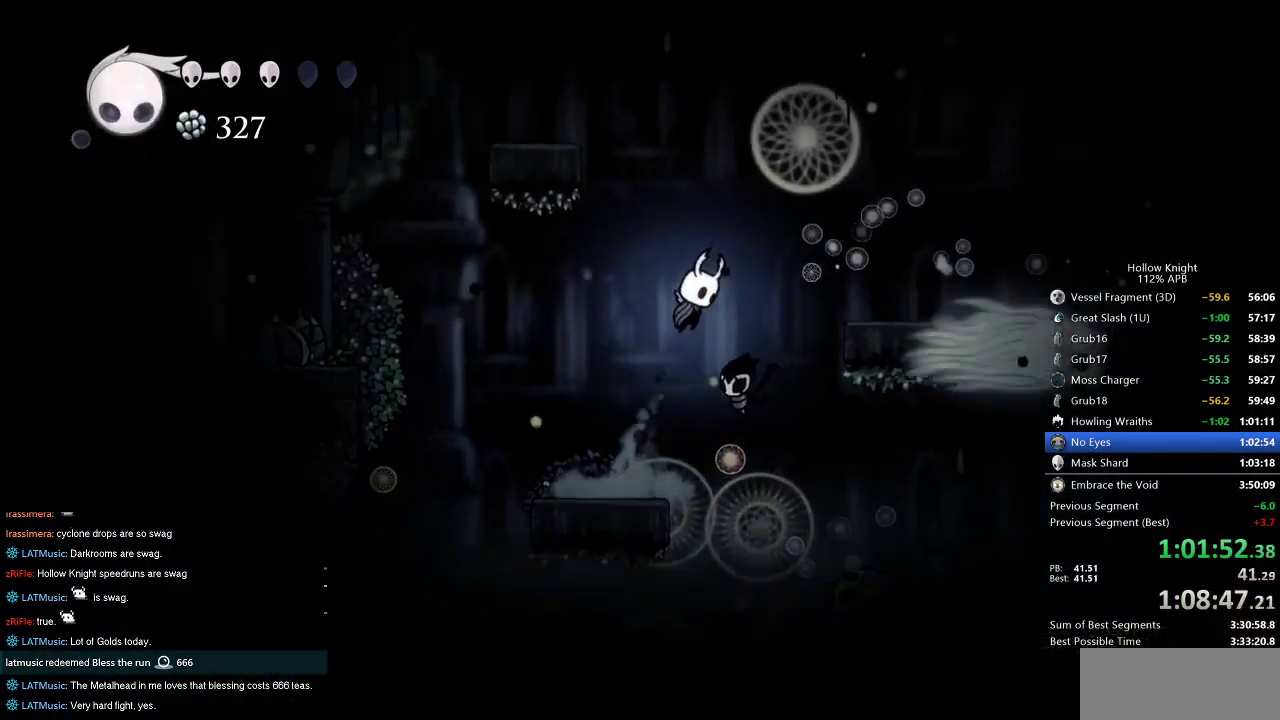
{"keys": ["right"], "events": [[117, "jump", "up"], [167, "jump", "down"], [350, "jump", "up"]]}
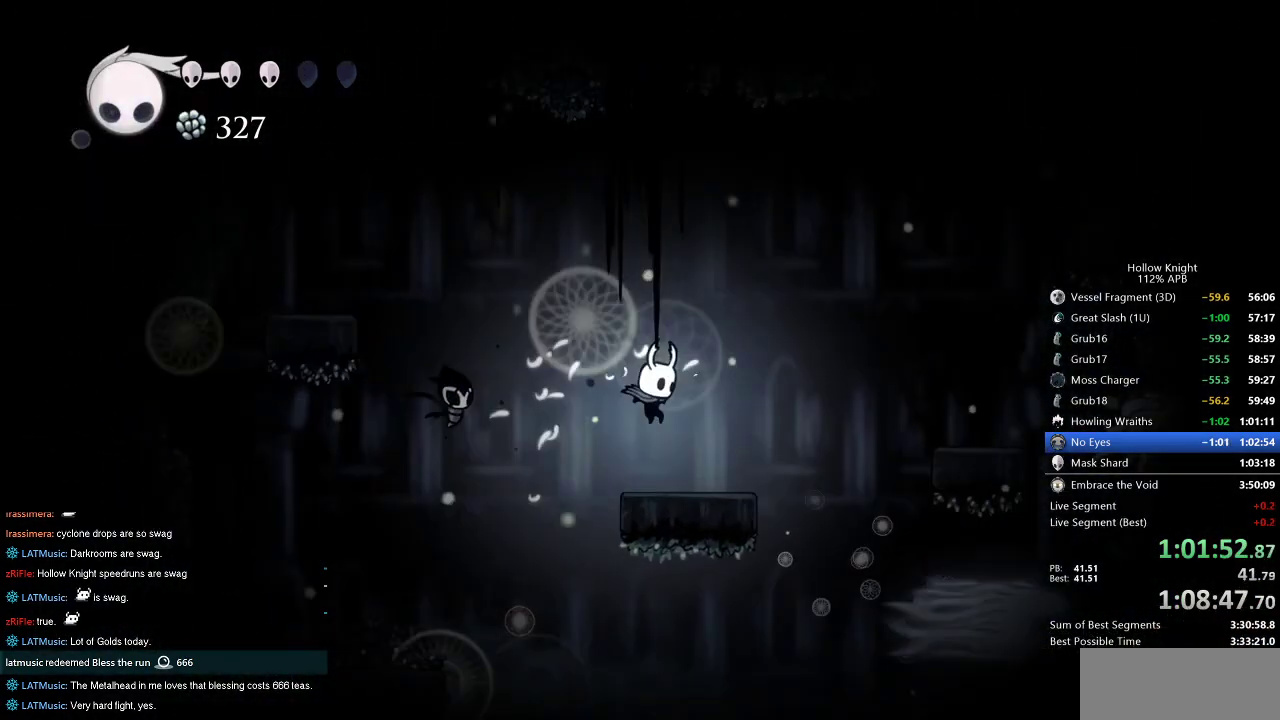
{"keys": ["spell"], "events": [[234, "right", "up"], [367, "jump", "down"], [467, "jump", "up"], [467, "spell", "down"]]}
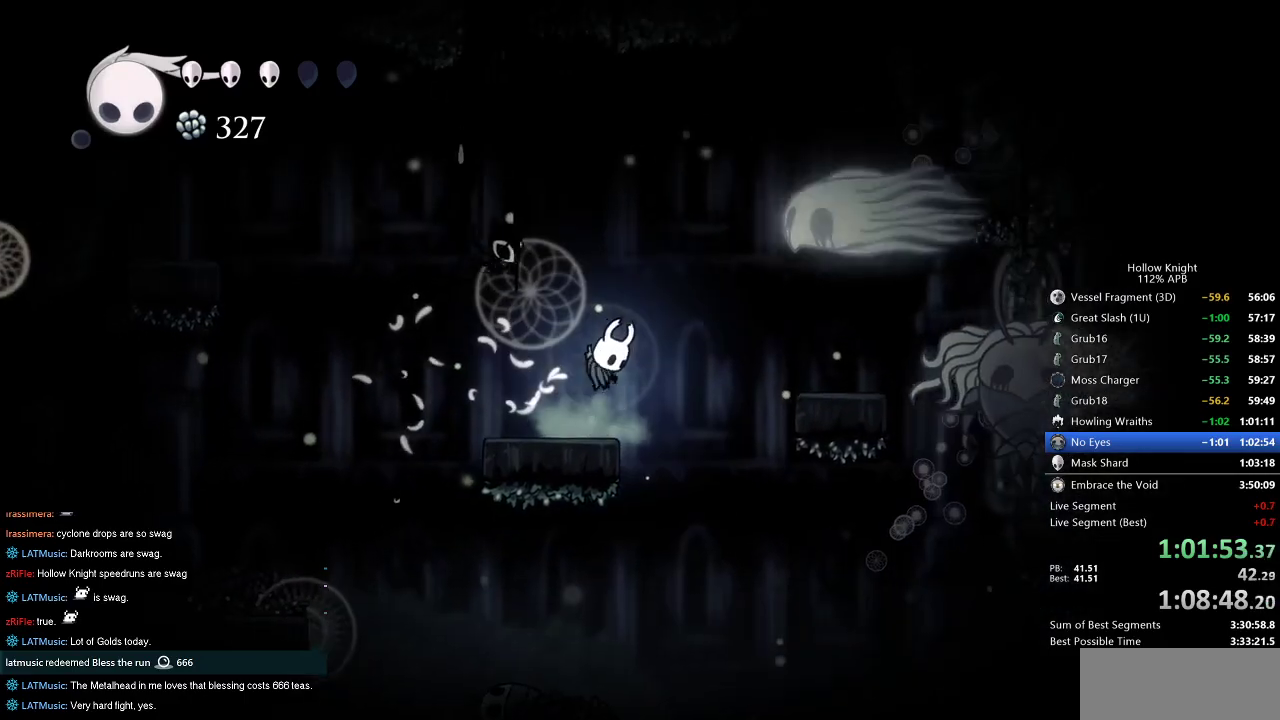
{"keys": [], "events": [[50, "spell", "up"]]}
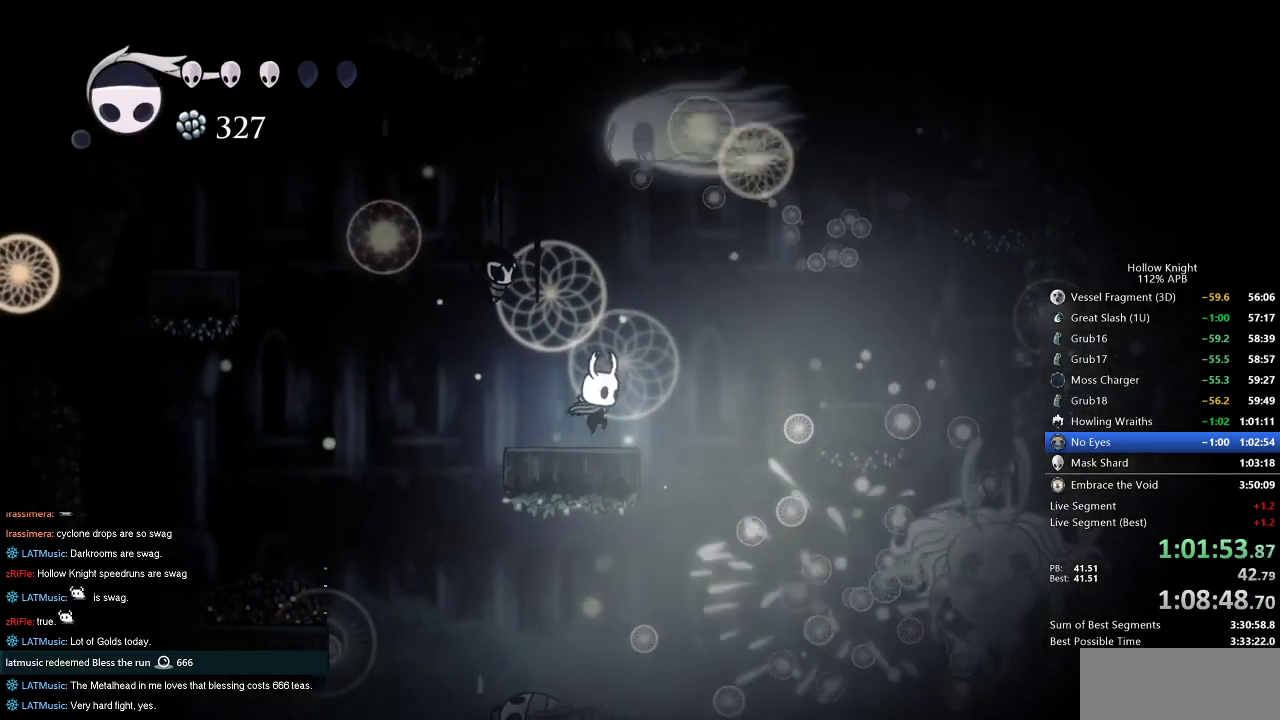
{"keys": ["right"], "events": [[217, "right", "down"]]}
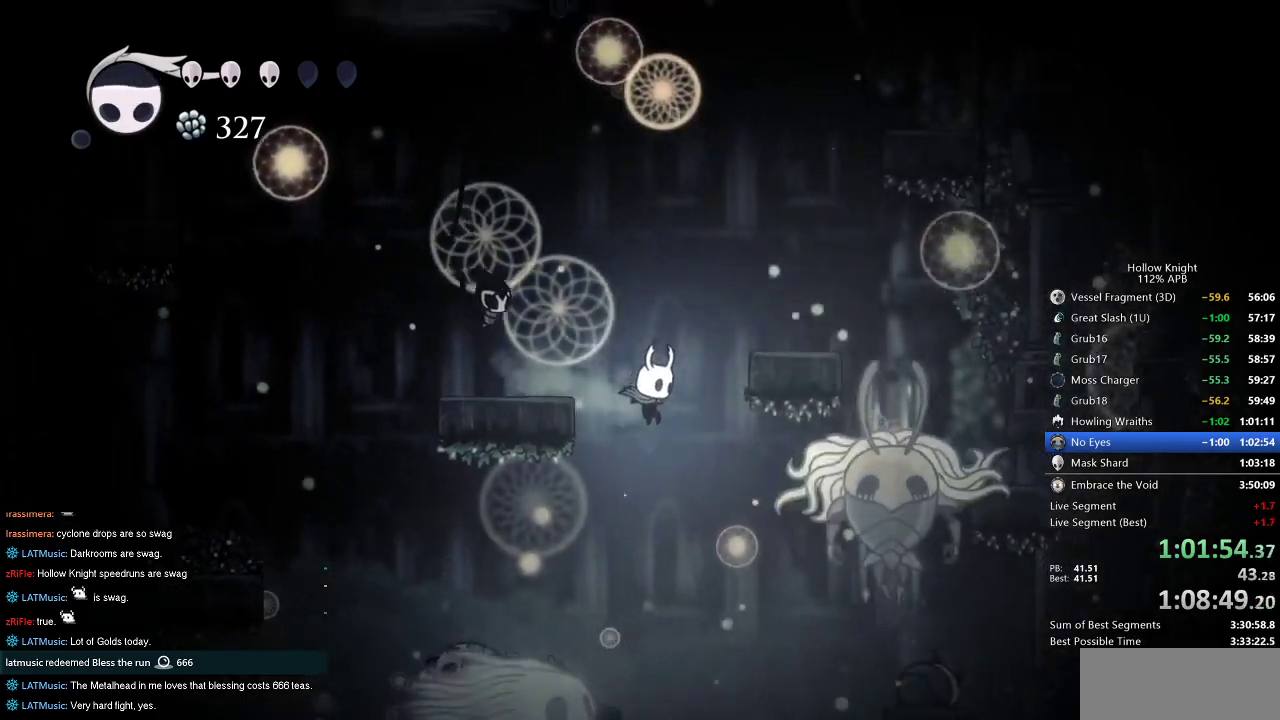
{"keys": ["left"], "events": [[84, "right", "up"], [167, "spell", "down"], [267, "spell", "up"], [500, "left", "down"]]}
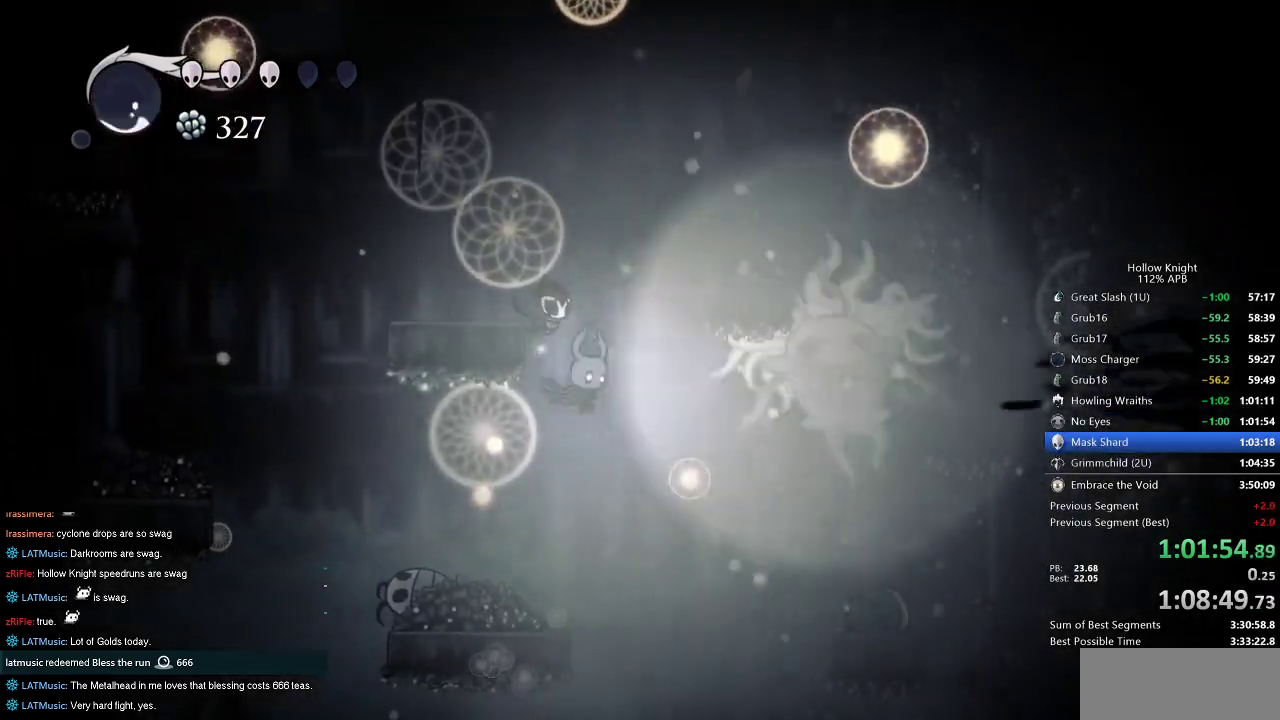
{"keys": ["left"], "events": []}
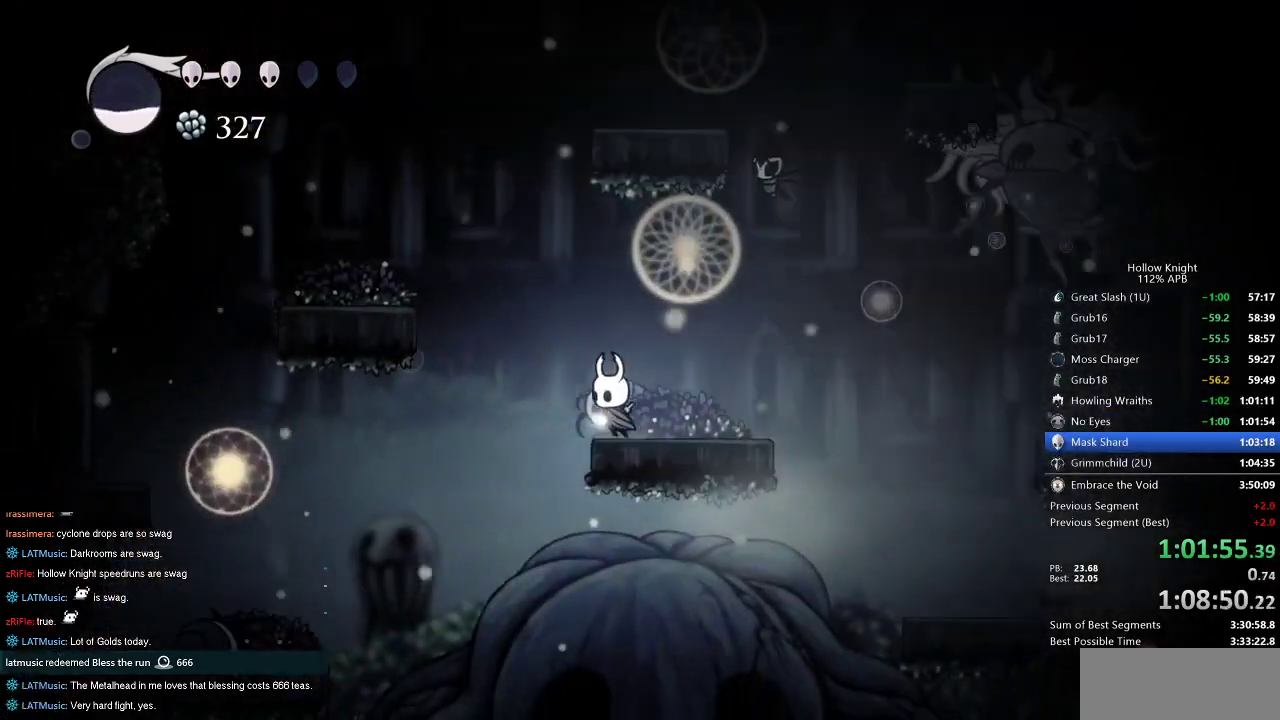
{"keys": ["right"], "events": [[300, "left", "up"], [350, "right", "down"]]}
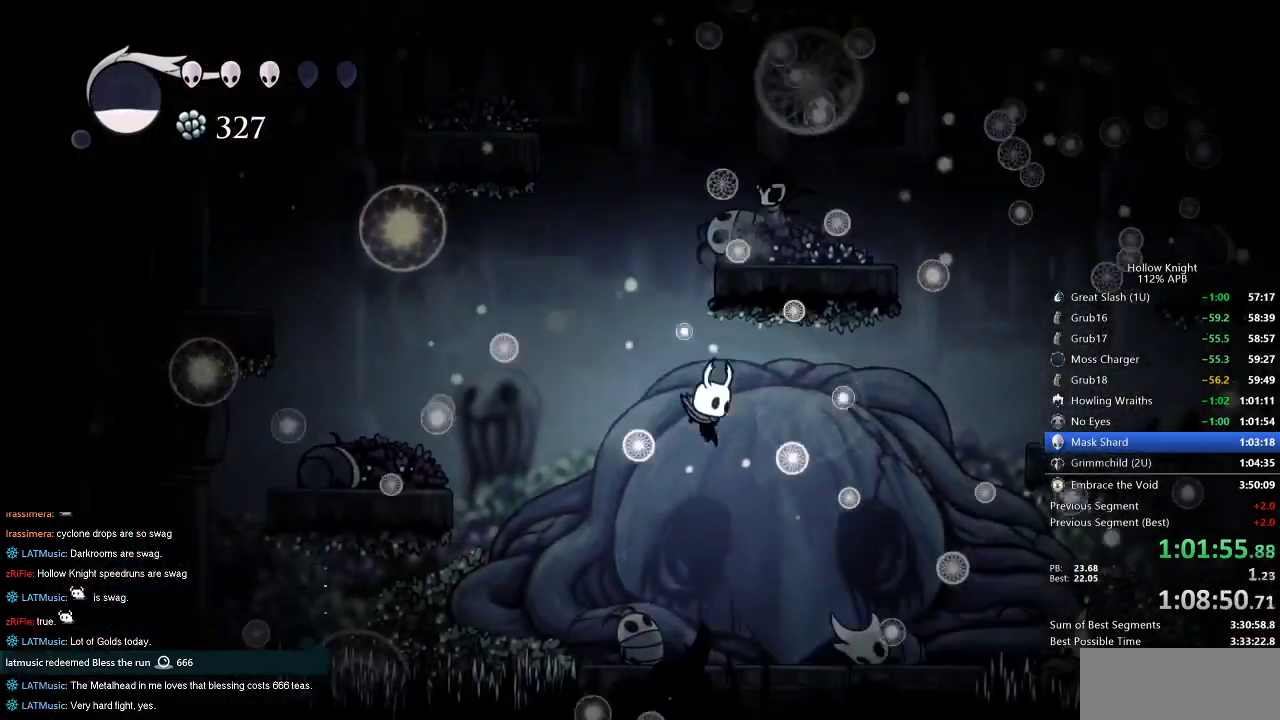
{"keys": ["right"], "events": []}
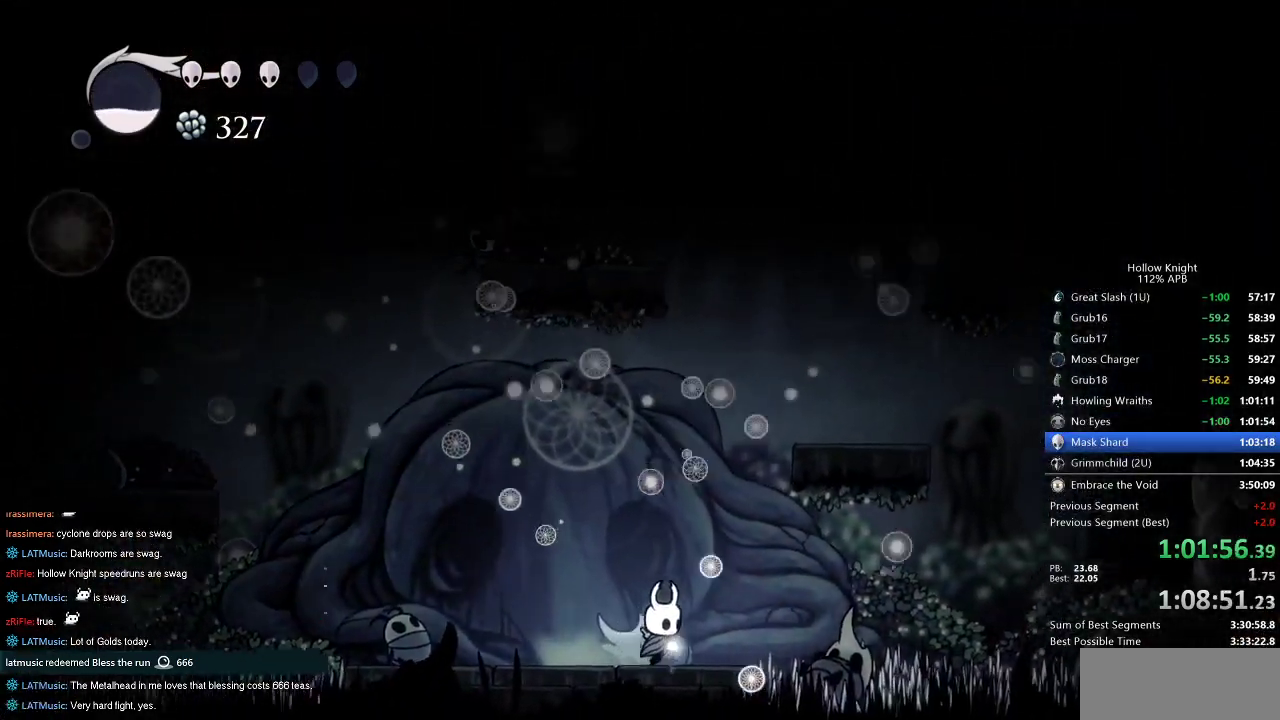
{"keys": [], "events": [[184, "right", "up"], [234, "left", "down"], [284, "left", "up"]]}
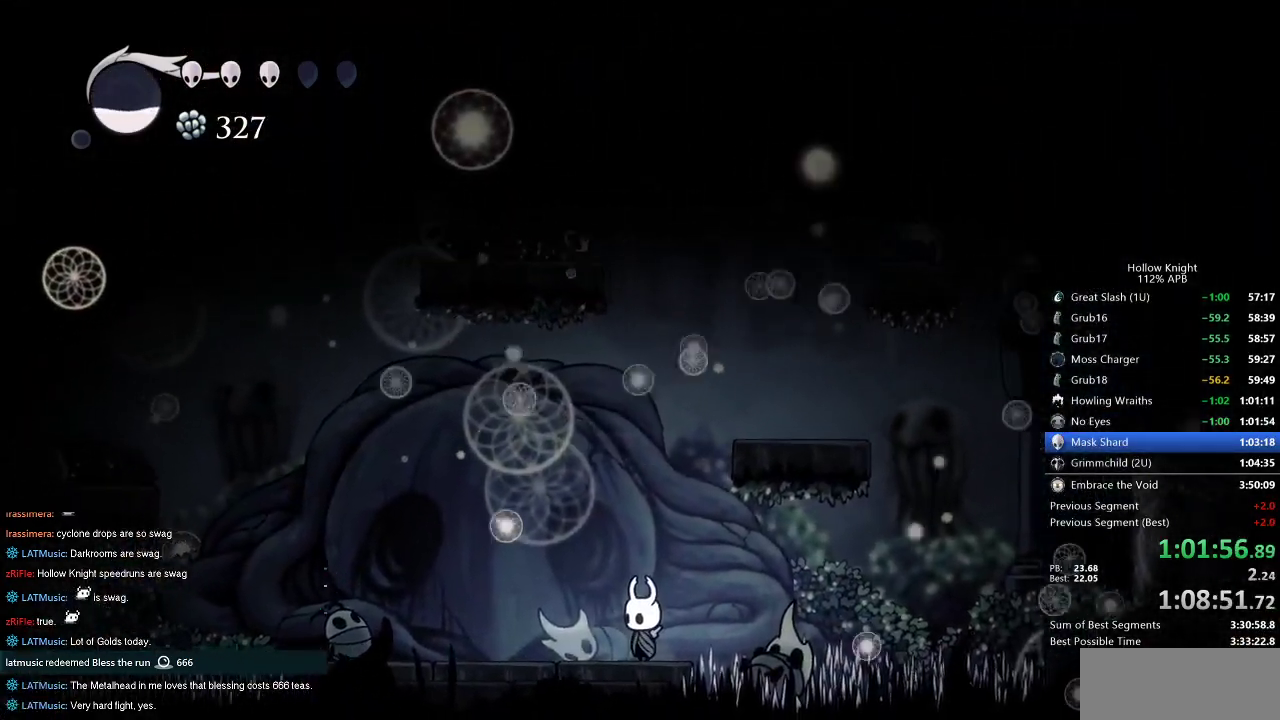
{"keys": [], "events": [[67, "right", "down"], [167, "right", "up"], [267, "left", "down"], [300, "left", "up"]]}
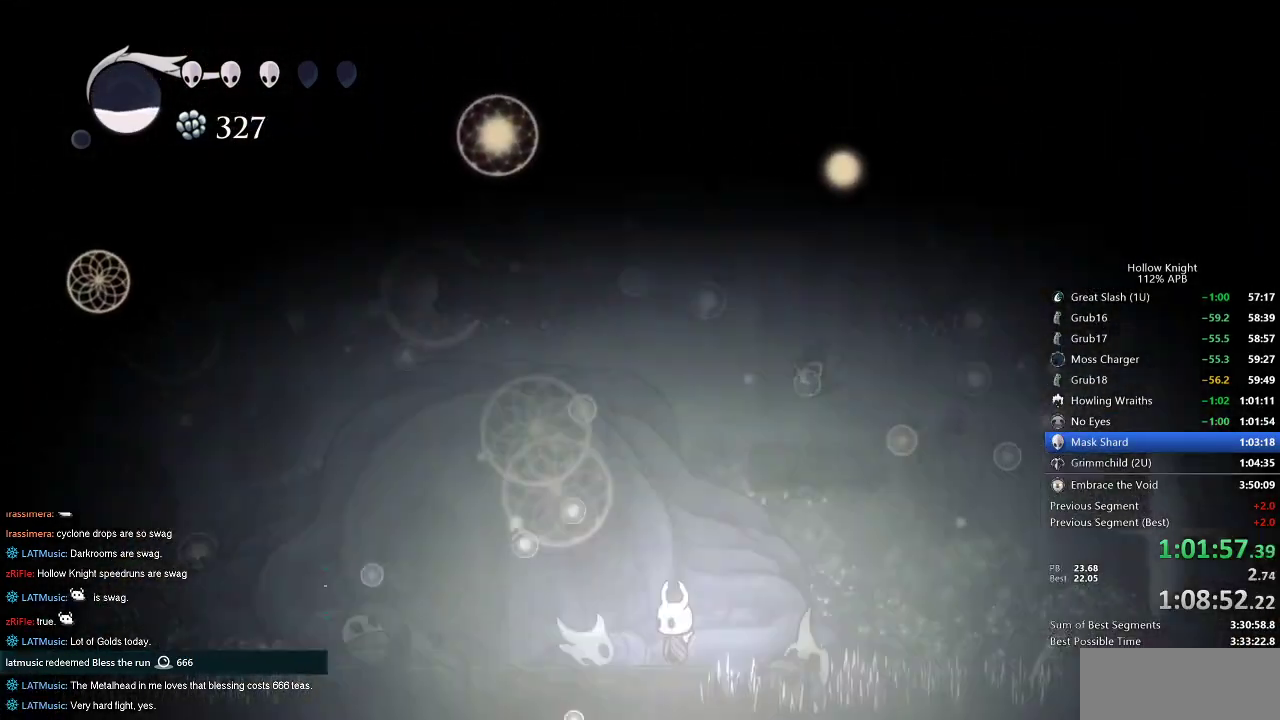
{"keys": [], "events": []}
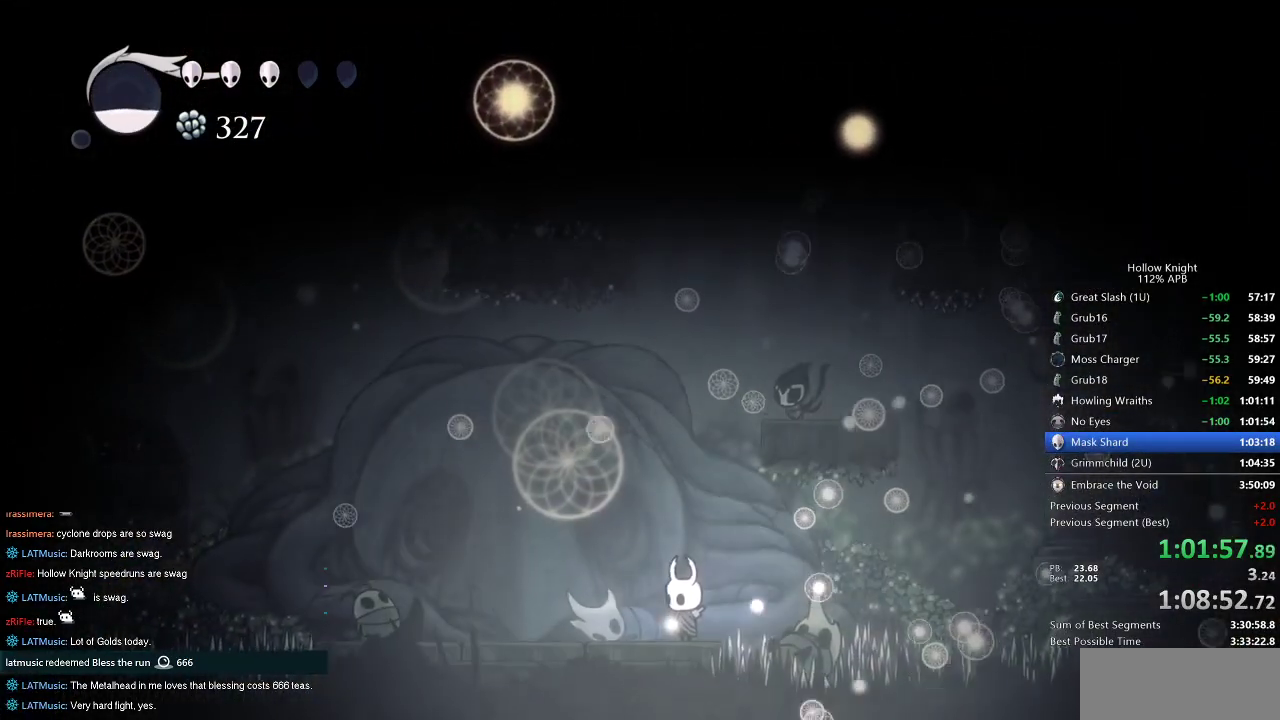
{"keys": [], "events": []}
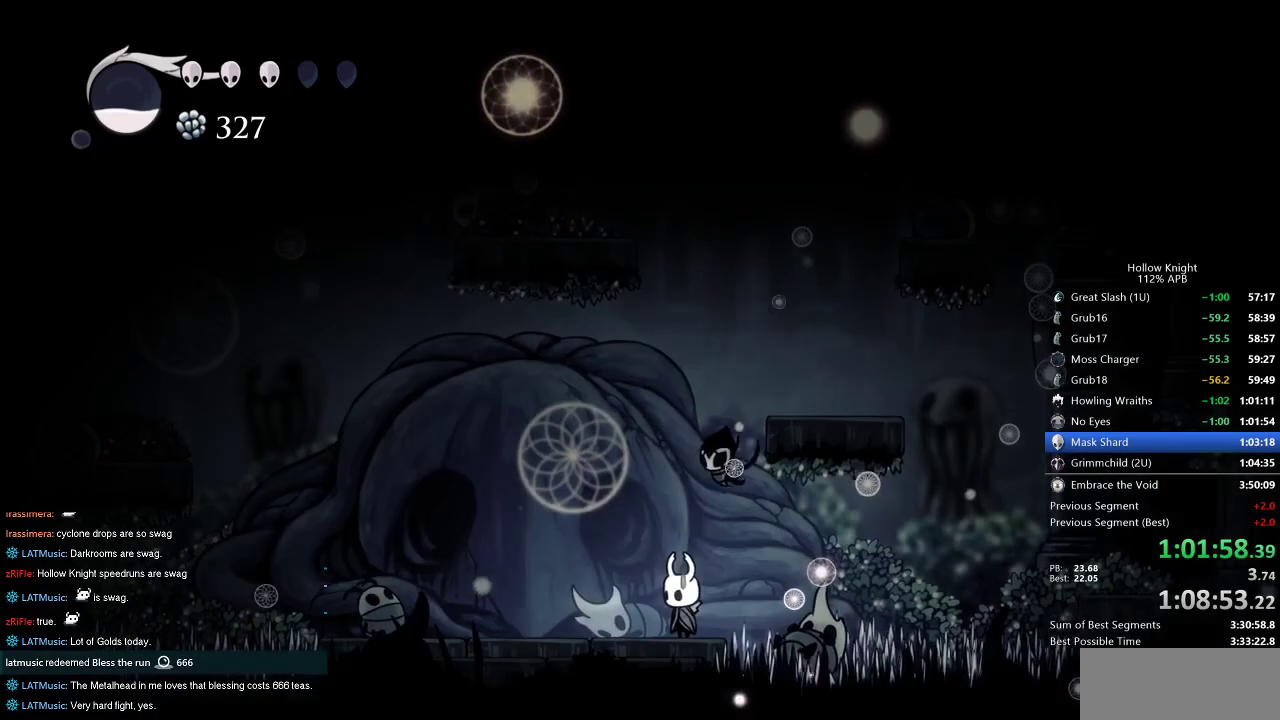
{"keys": [], "events": []}
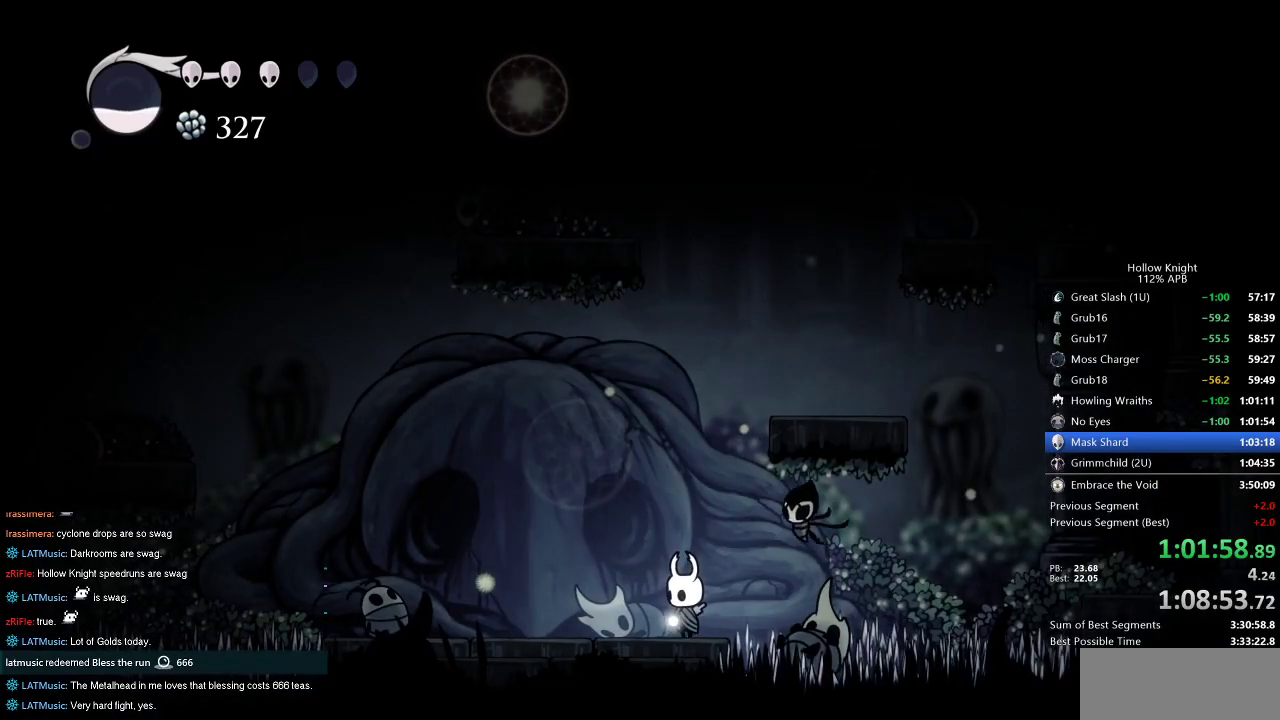
{"keys": [], "events": []}
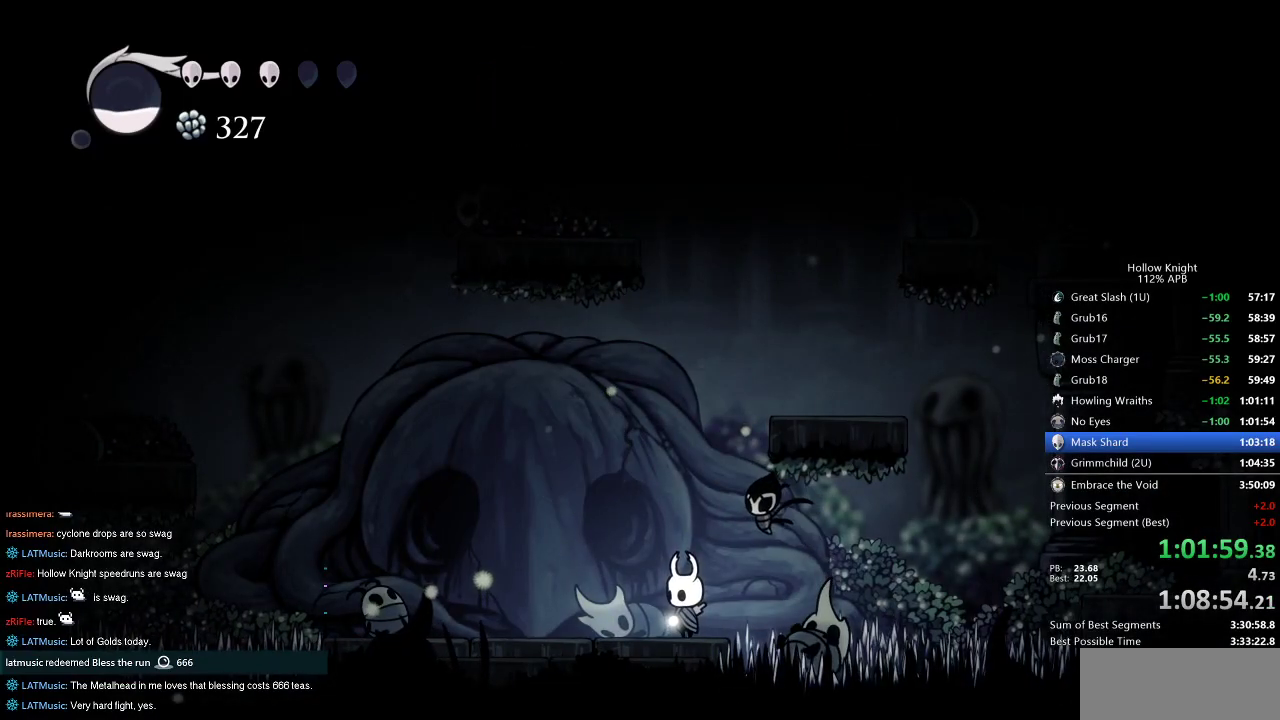
{"keys": ["dnail"], "events": [[100, "dnail", "down"]]}
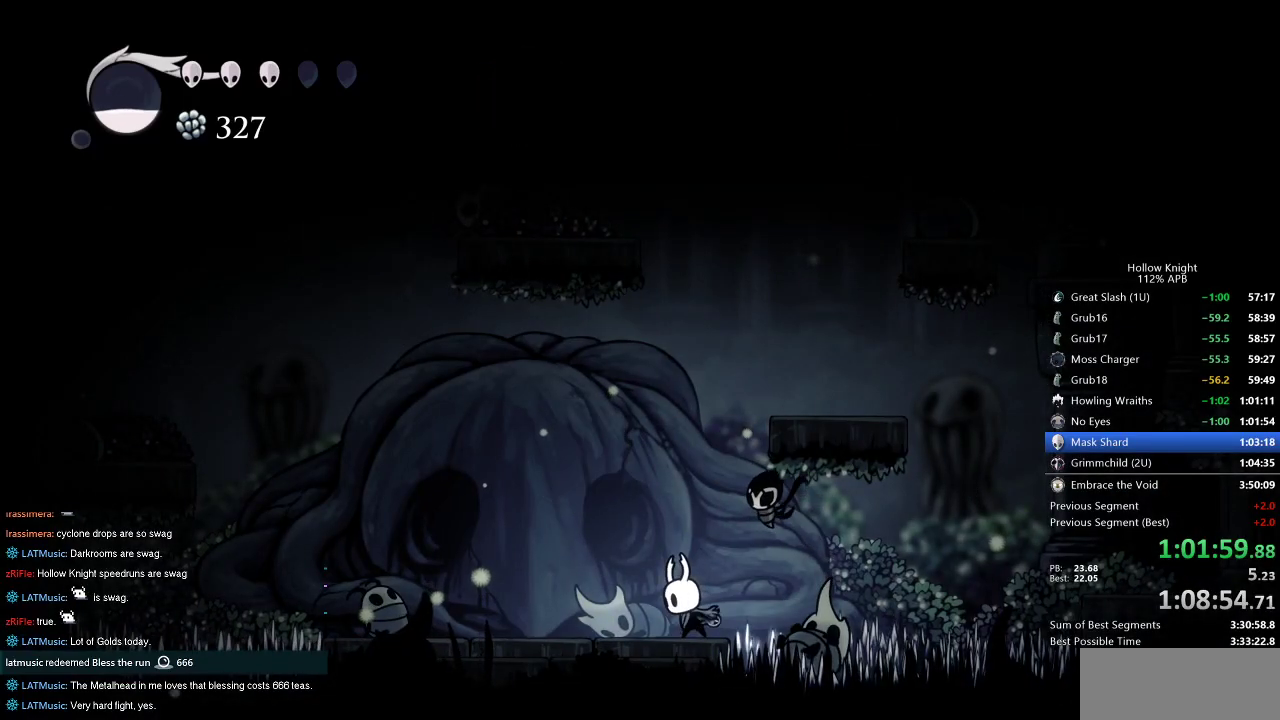
{"keys": ["dnail"], "events": []}
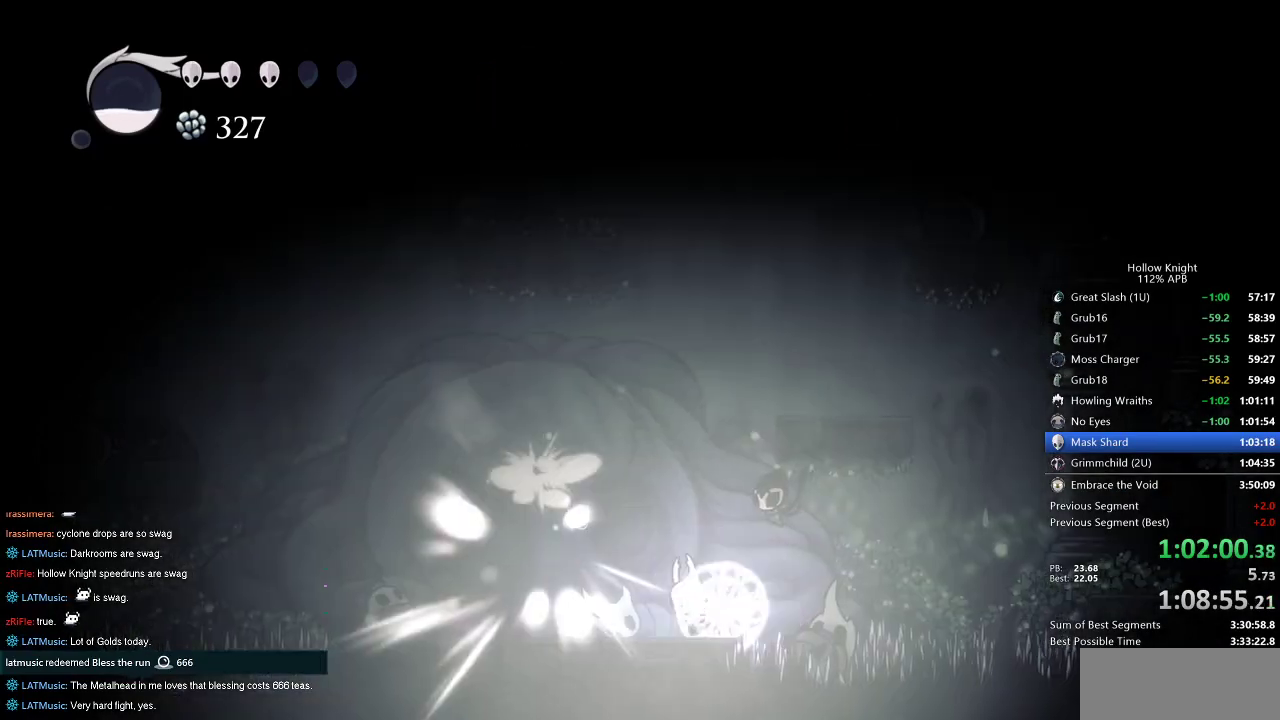
{"keys": ["dnail"], "events": []}
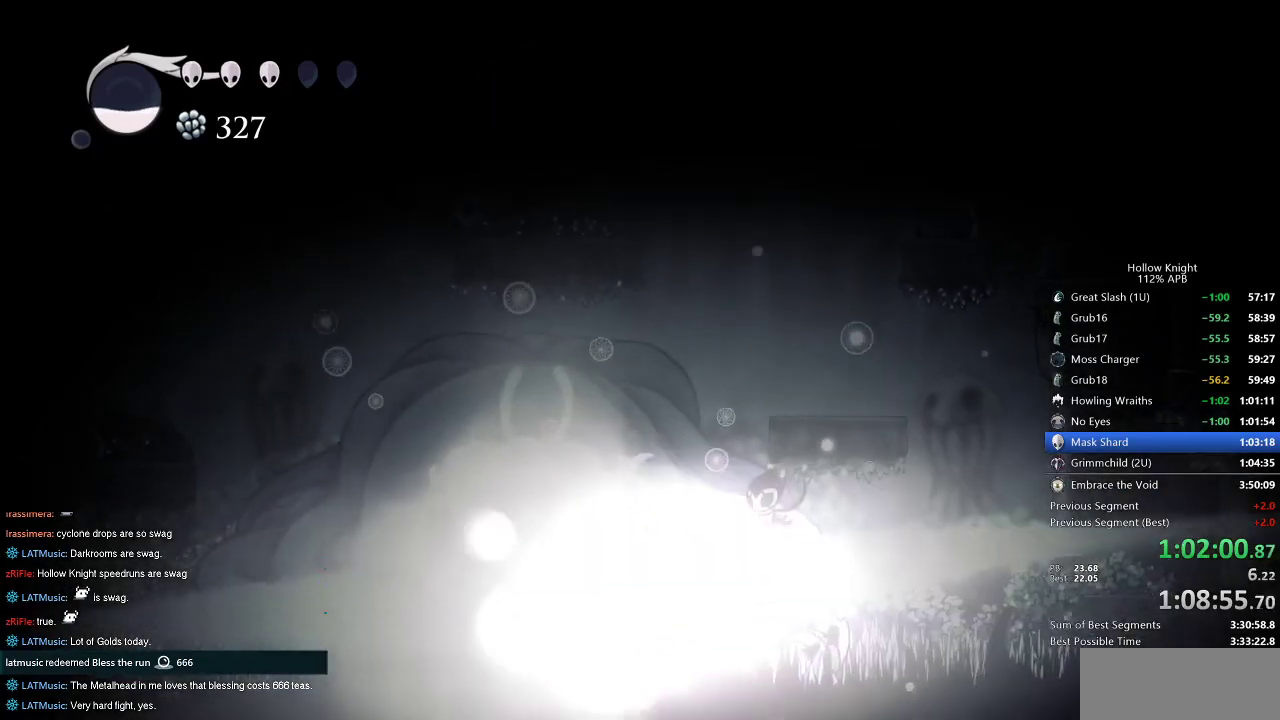
{"keys": [], "events": [[250, "dnail", "up"]]}
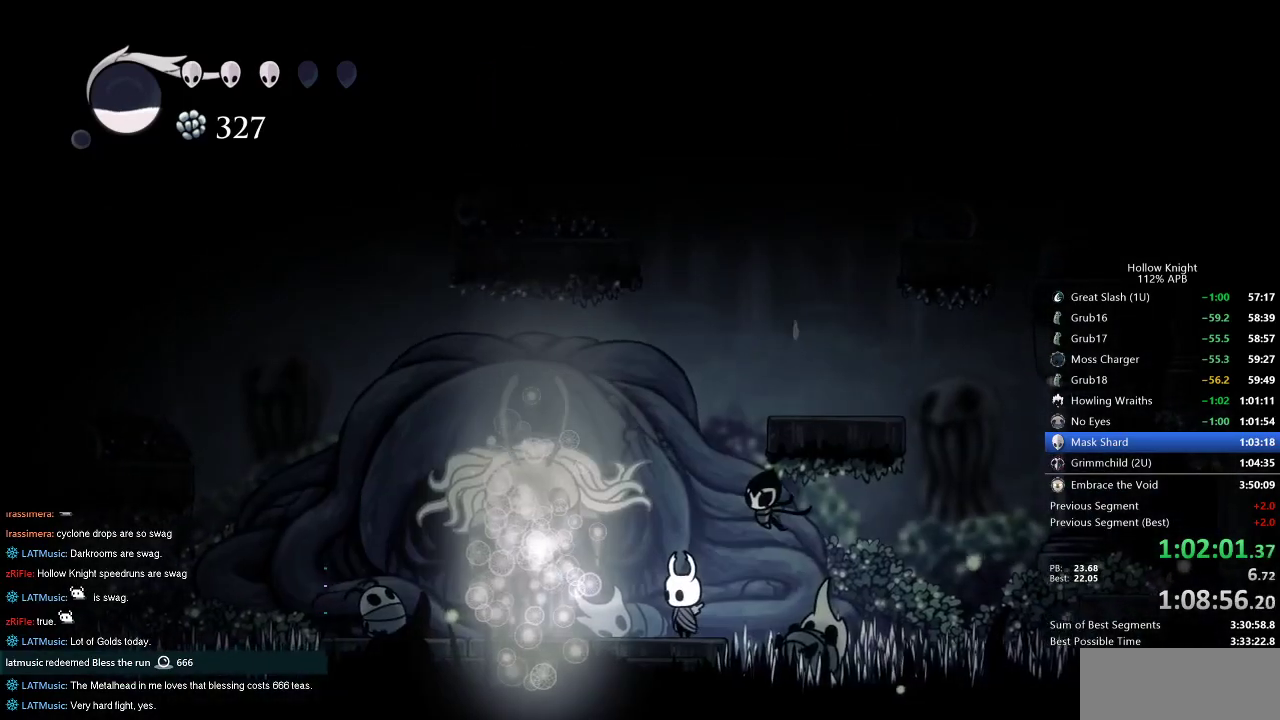
{"keys": [], "events": []}
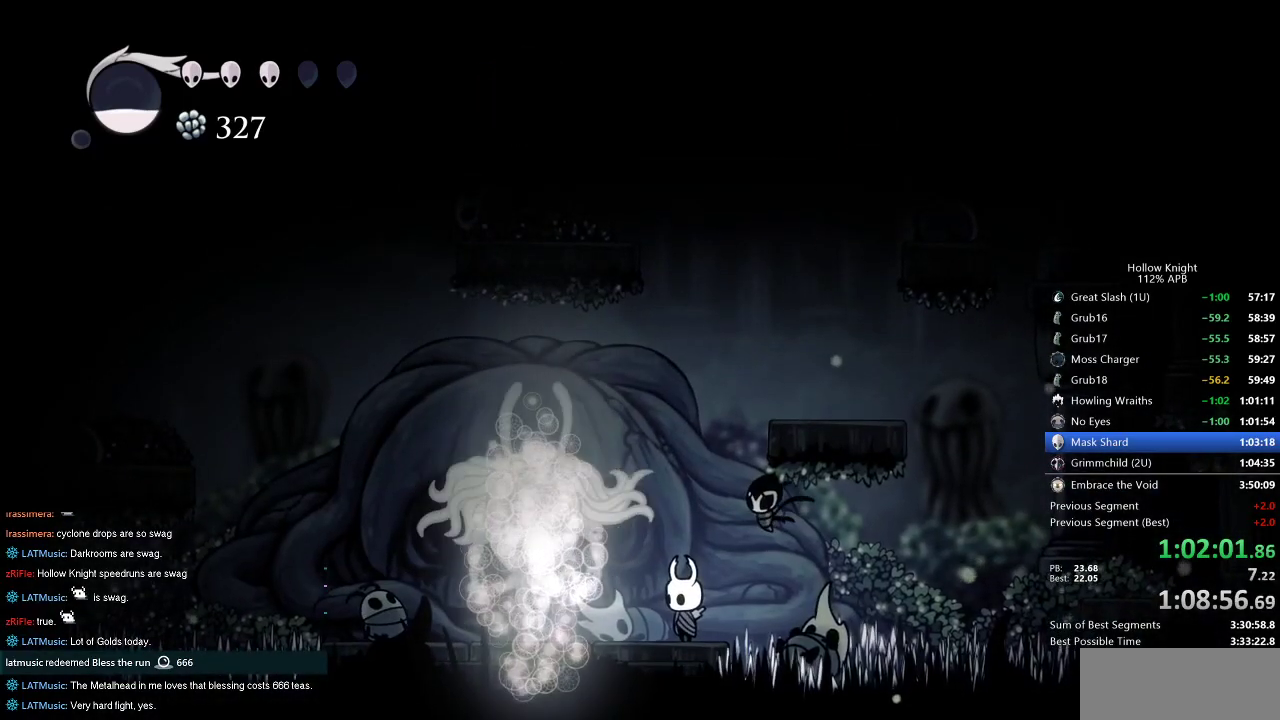
{"keys": [], "events": []}
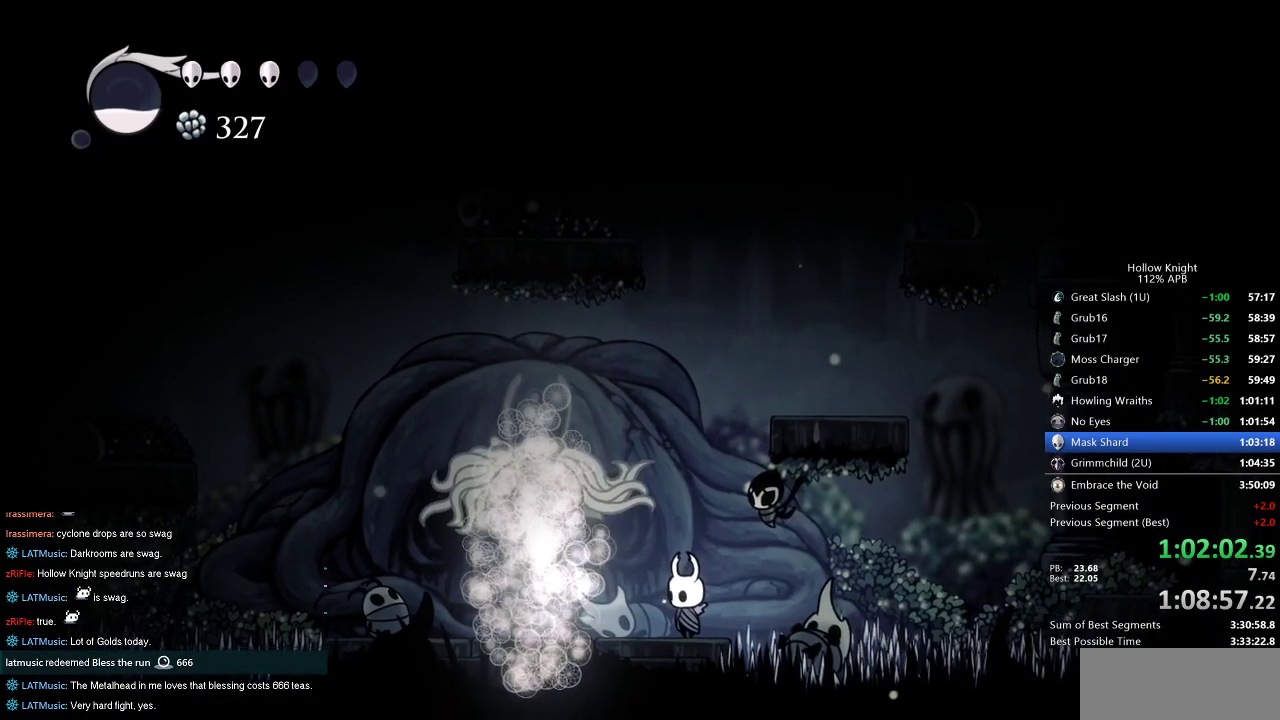
{"keys": [], "events": []}
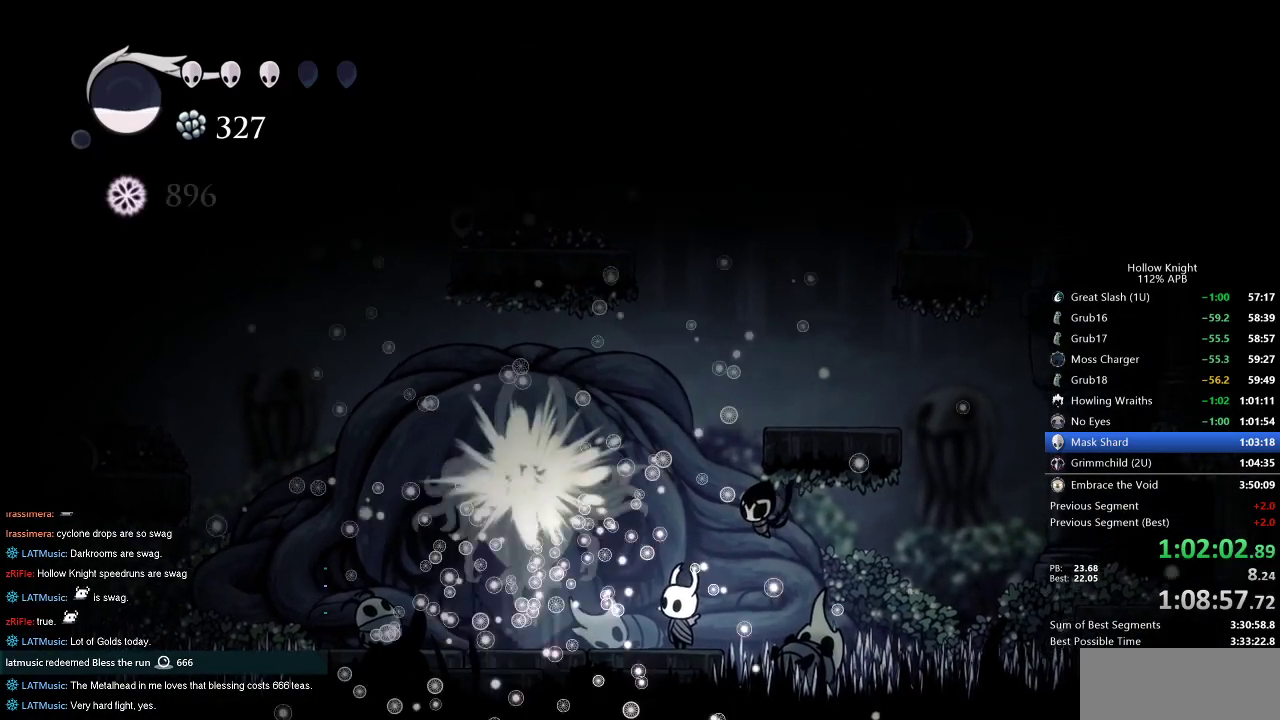
{"keys": [], "events": []}